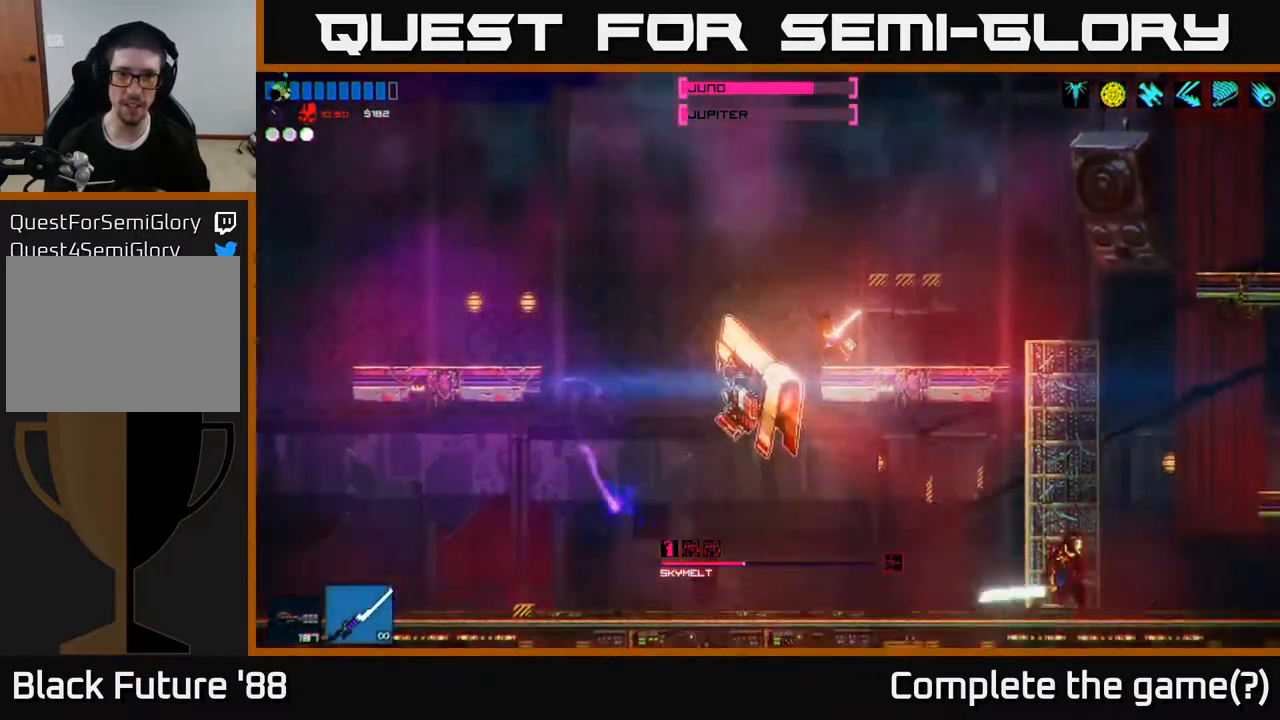
Gameplay with a controller (Xbox layout); each line is a JSON object with the inputs held at the frame after it. "events" lists button and stick changes between this image and that frame as [ms after this image, input, new state], when the widget could be followed in between.
{"buttons": ["R2"], "left_stick": "center", "right_stick": "down-left", "events": []}
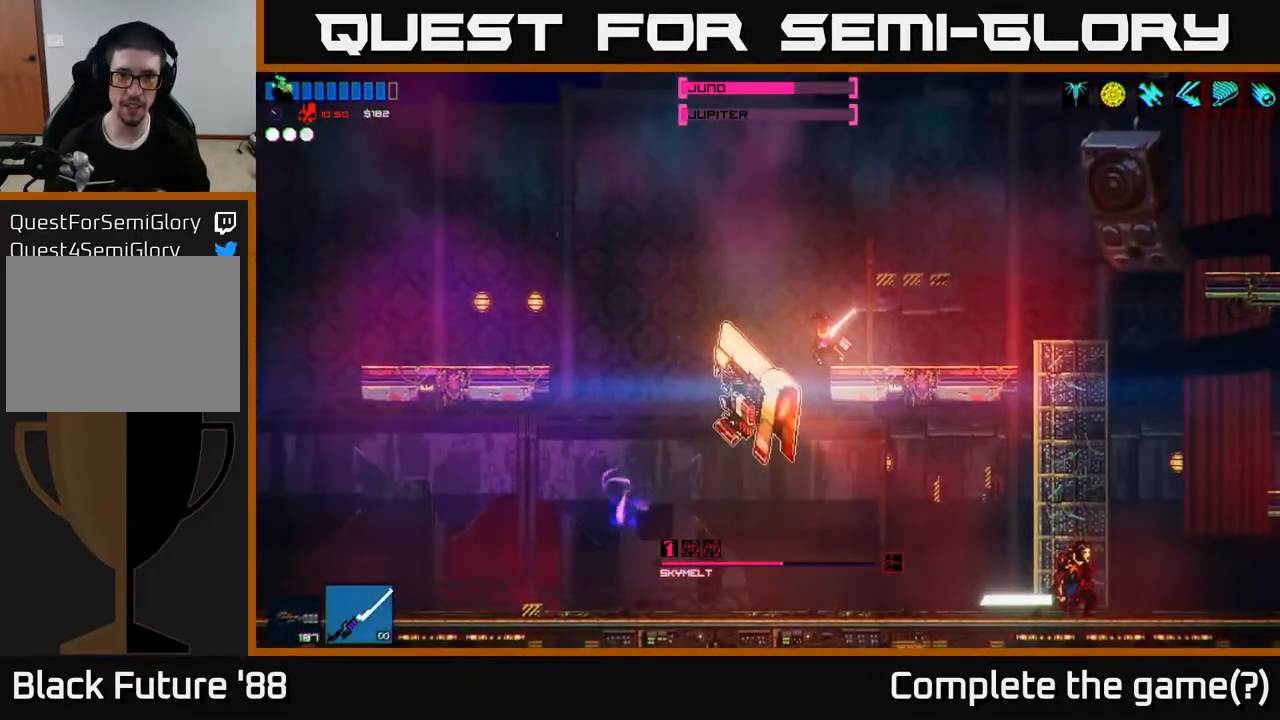
{"buttons": ["R2"], "left_stick": "right", "right_stick": "down-left", "events": [[367, "left_stick", "right"]]}
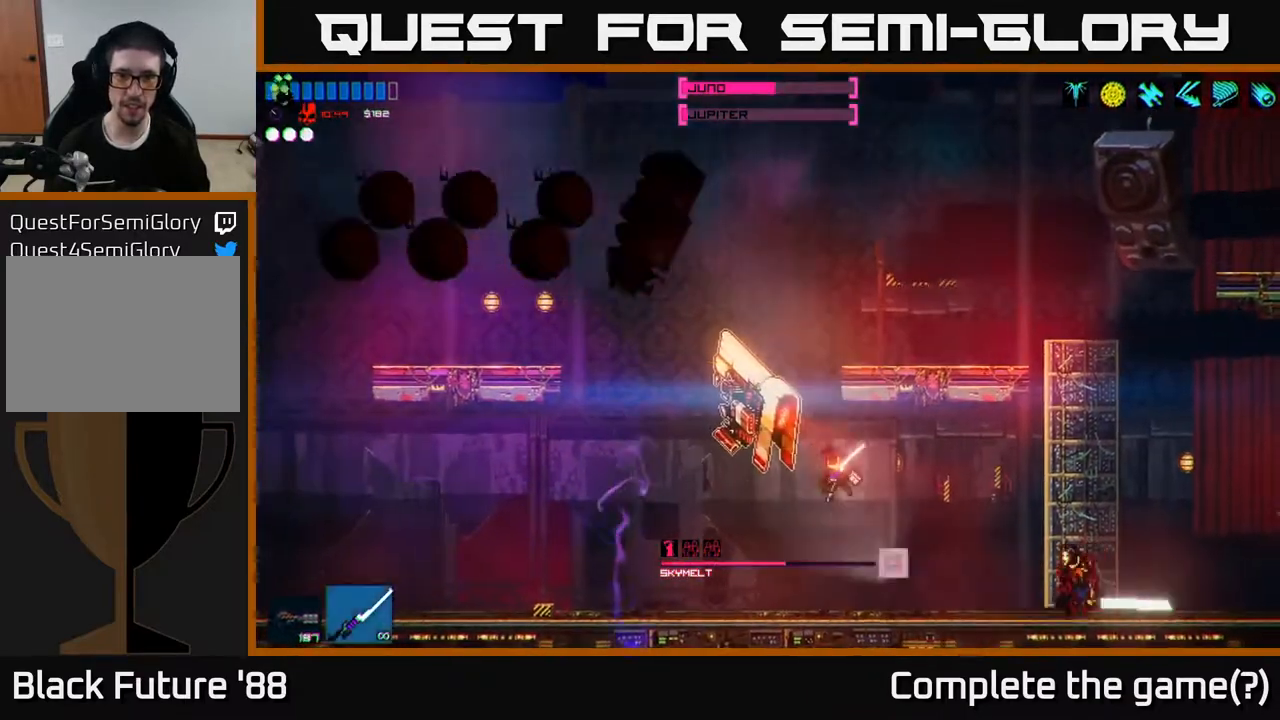
{"buttons": [], "left_stick": "center", "right_stick": "up", "events": [[50, "left_stick", "center"], [117, "right_stick", "up-left"], [200, "left_stick", "left"], [283, "right_stick", "up"], [417, "R2", "up"], [483, "left_stick", "center"]]}
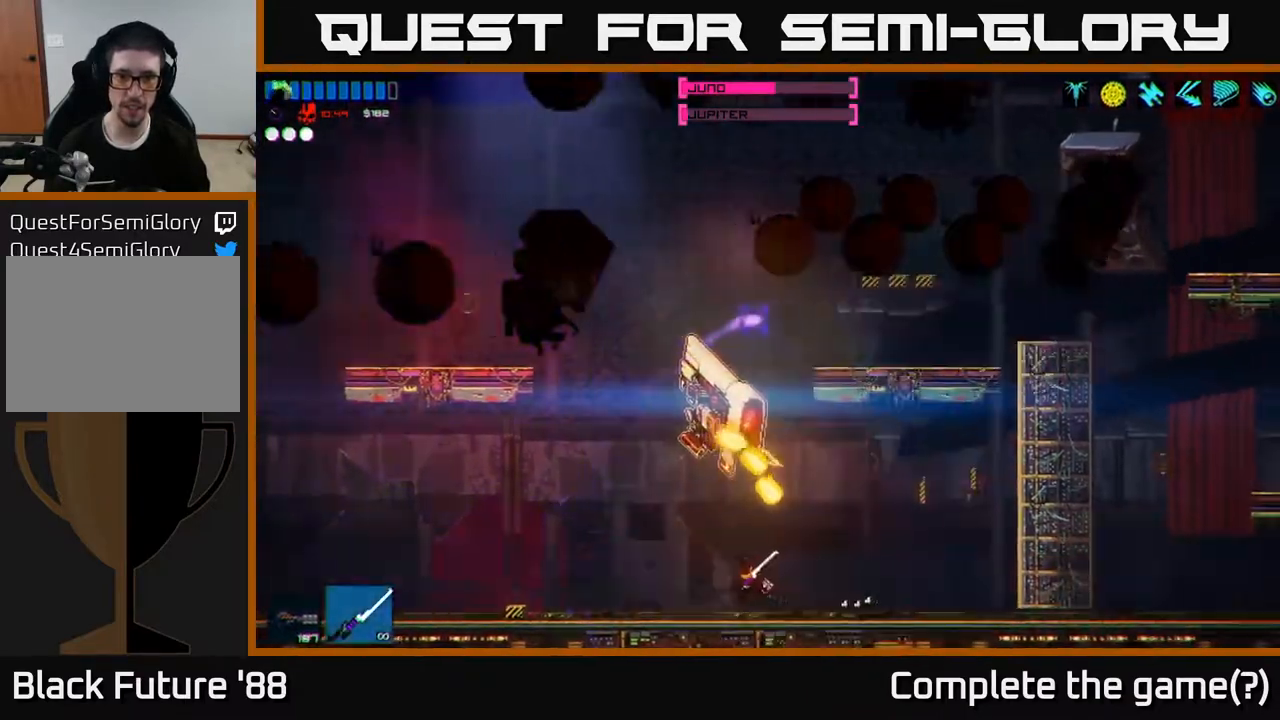
{"buttons": [], "left_stick": "left", "right_stick": "up-right", "events": [[33, "A", "down"], [33, "left_stick", "left"], [67, "R2", "down"], [167, "A", "up"], [233, "right_stick", "up-right"], [467, "R2", "up"]]}
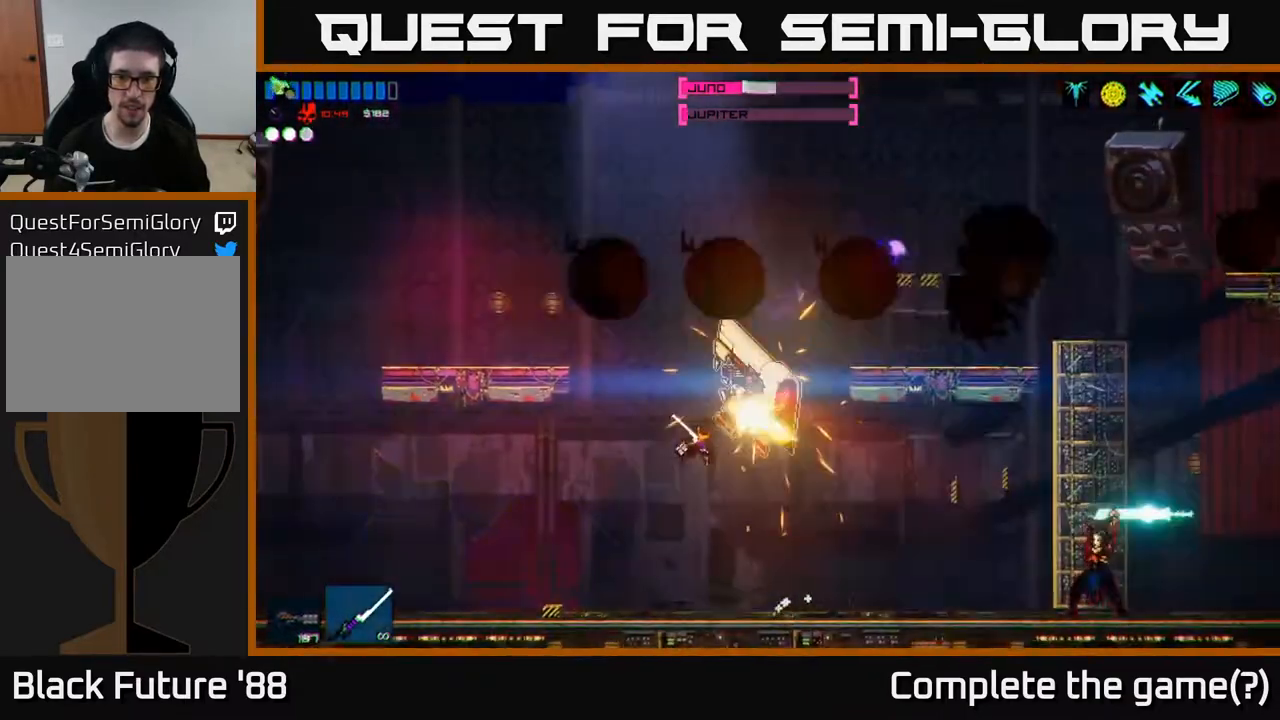
{"buttons": [], "left_stick": "center", "right_stick": "up-right", "events": [[117, "R2", "down"], [233, "left_stick", "center"], [383, "R2", "up"]]}
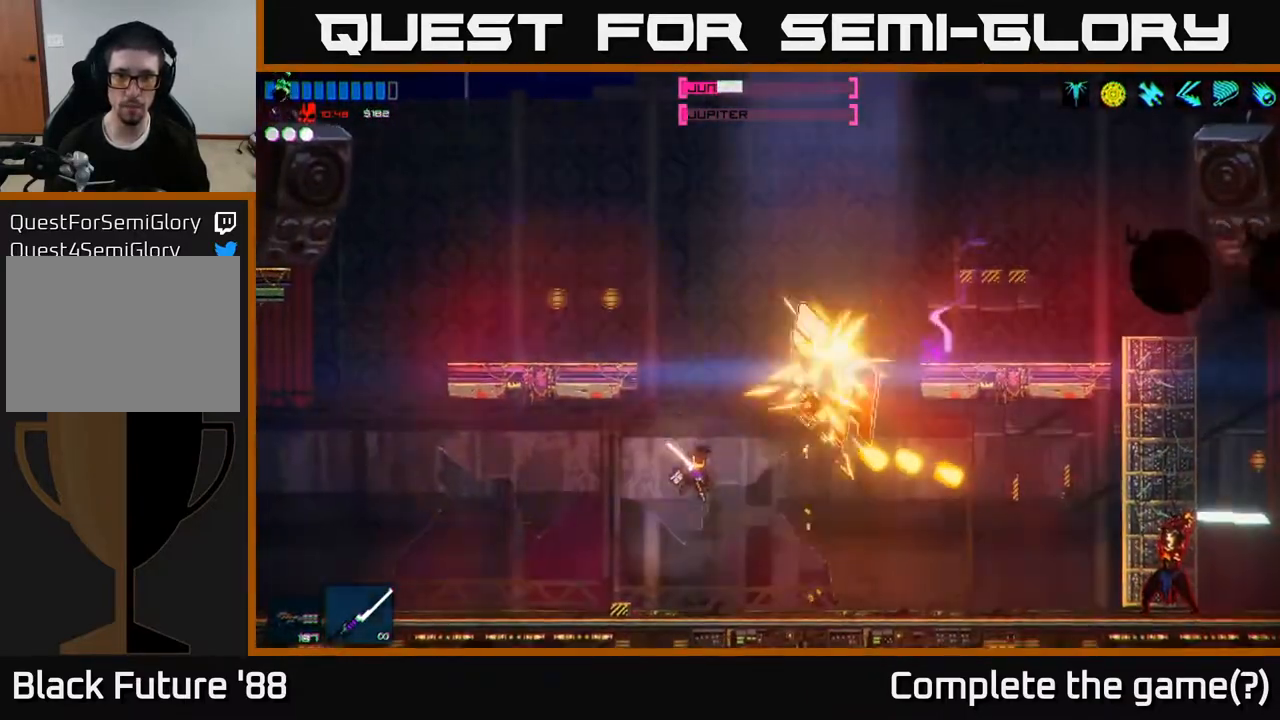
{"buttons": ["A", "R2"], "left_stick": "right", "right_stick": "up-right", "events": [[283, "A", "down"], [300, "left_stick", "right"], [400, "R2", "down"]]}
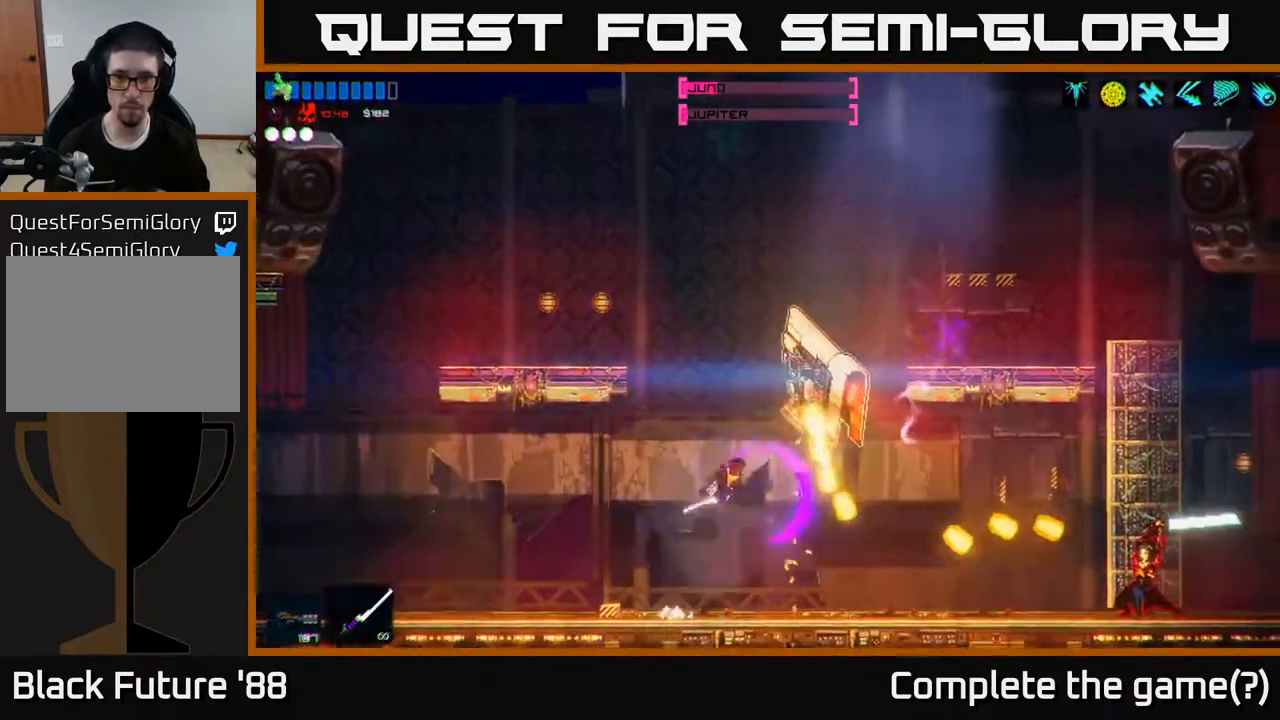
{"buttons": [], "left_stick": "center", "right_stick": "right", "events": [[100, "A", "up"], [100, "left_stick", "left"], [200, "left_stick", "center"], [300, "R2", "up"], [450, "right_stick", "right"]]}
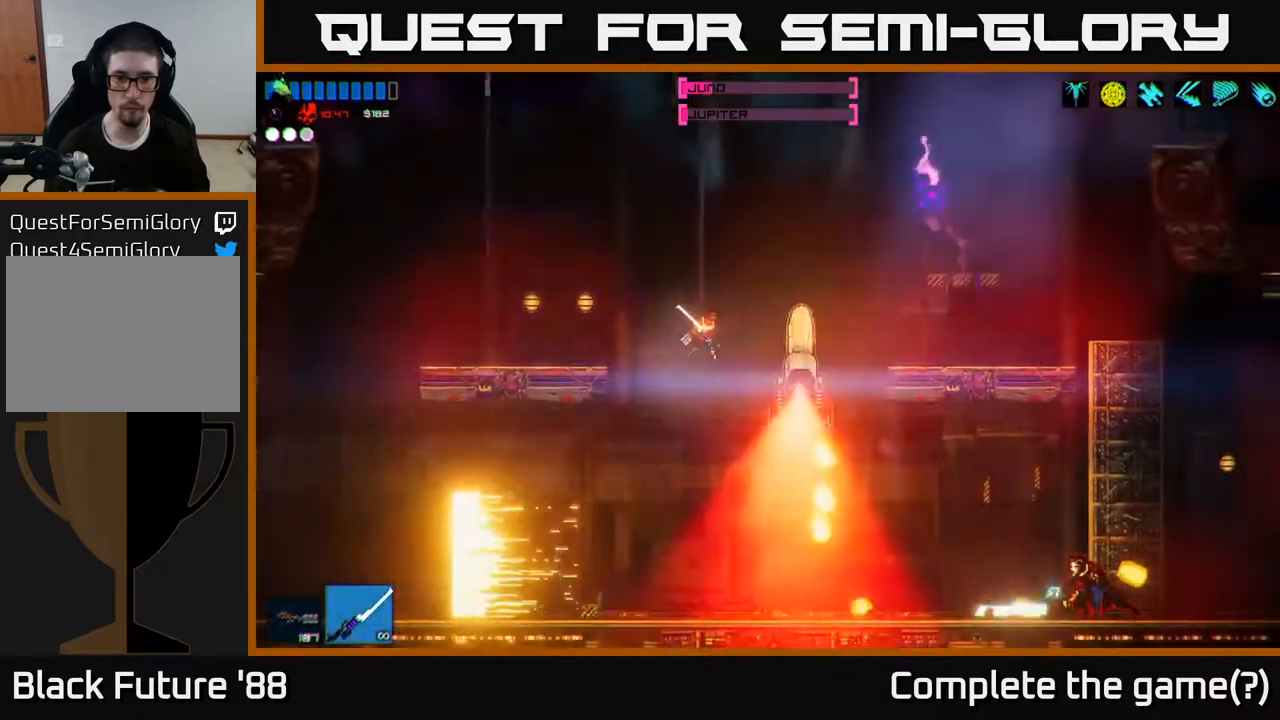
{"buttons": [], "left_stick": "right", "right_stick": "up-right", "events": [[17, "R2", "down"], [83, "left_stick", "up-right"], [167, "left_stick", "center"], [300, "R2", "up"], [333, "right_stick", "up-right"], [483, "left_stick", "right"]]}
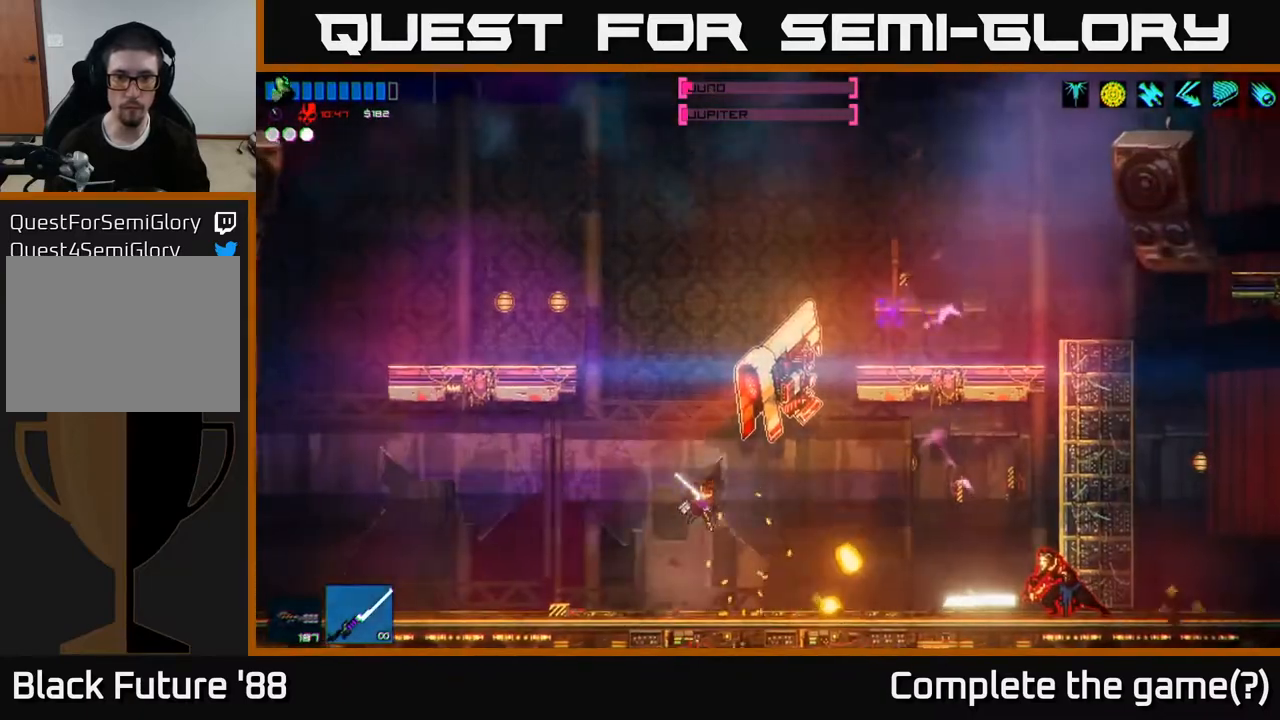
{"buttons": [], "left_stick": "right", "right_stick": "up", "events": [[50, "right_stick", "up"], [100, "R2", "down"], [333, "A", "down"], [333, "R2", "up"], [417, "A", "up"]]}
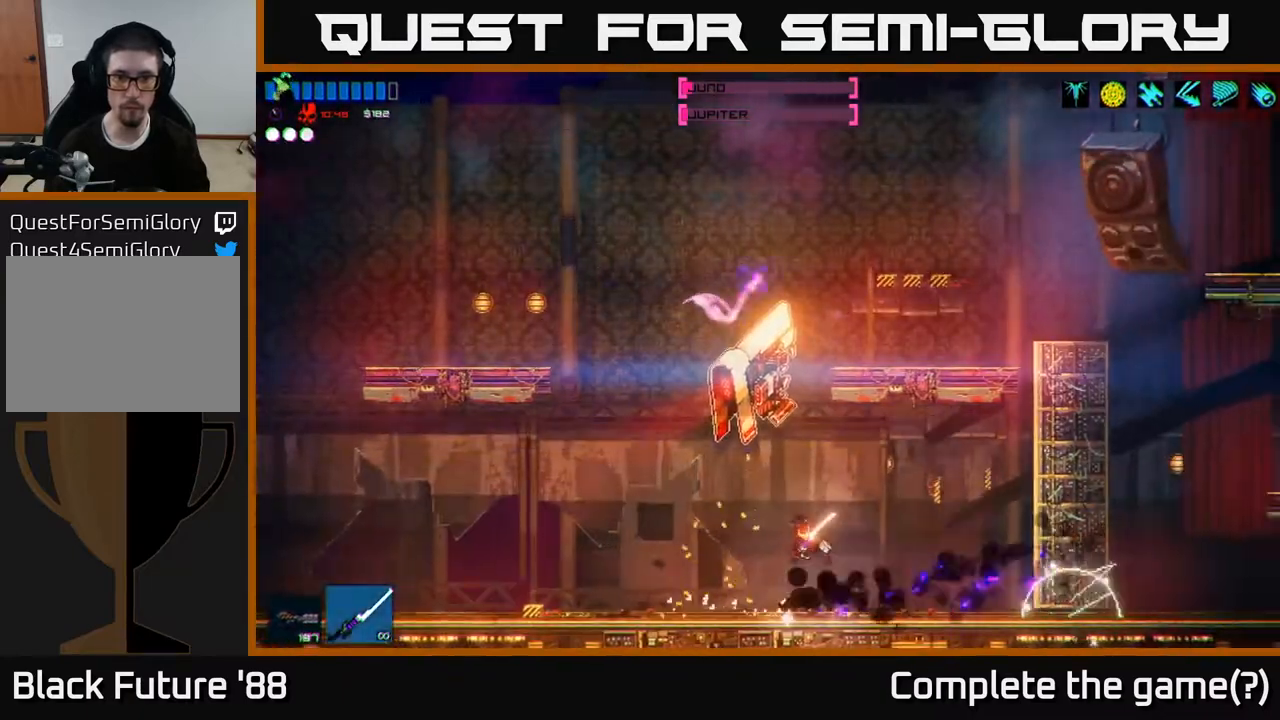
{"buttons": [], "left_stick": "center", "right_stick": "up-left", "events": [[67, "R2", "down"], [100, "left_stick", "center"], [117, "right_stick", "up-left"], [267, "R2", "up"], [317, "A", "down"], [400, "A", "up"], [400, "left_stick", "left"], [500, "left_stick", "center"]]}
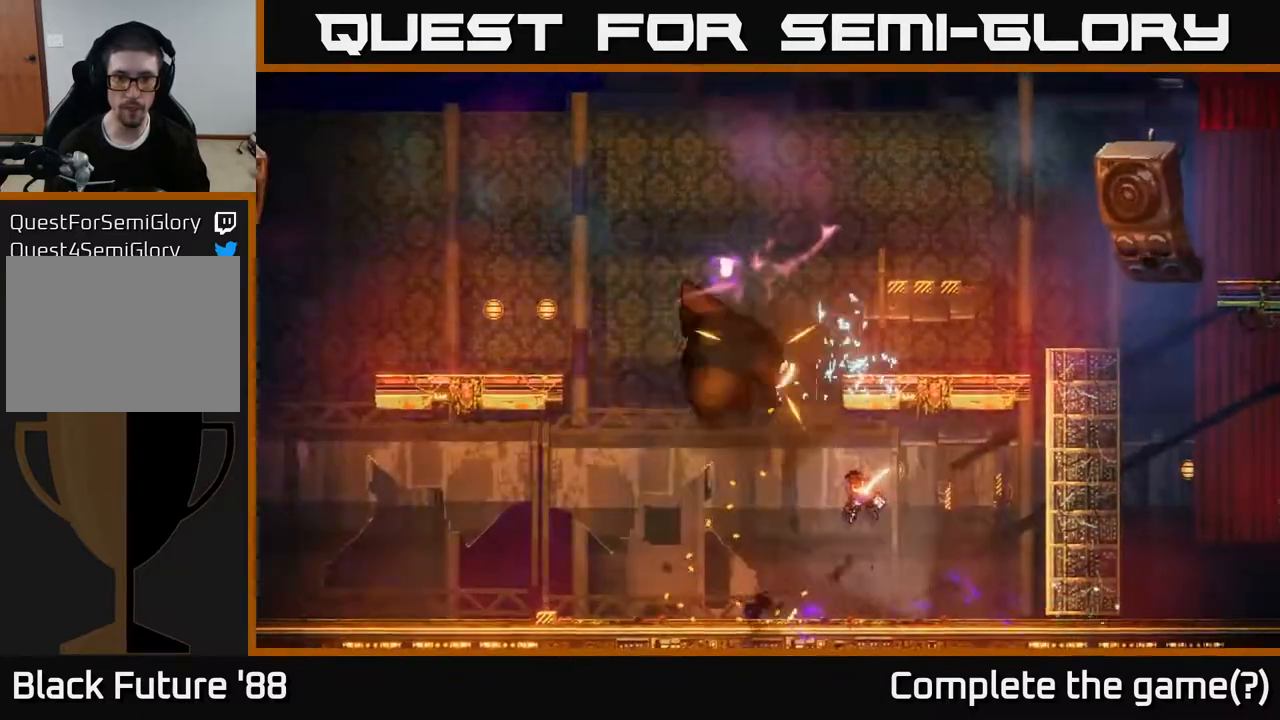
{"buttons": [], "left_stick": "left", "right_stick": "left", "events": [[117, "right_stick", "down-left"], [150, "left_stick", "left"], [317, "right_stick", "left"]]}
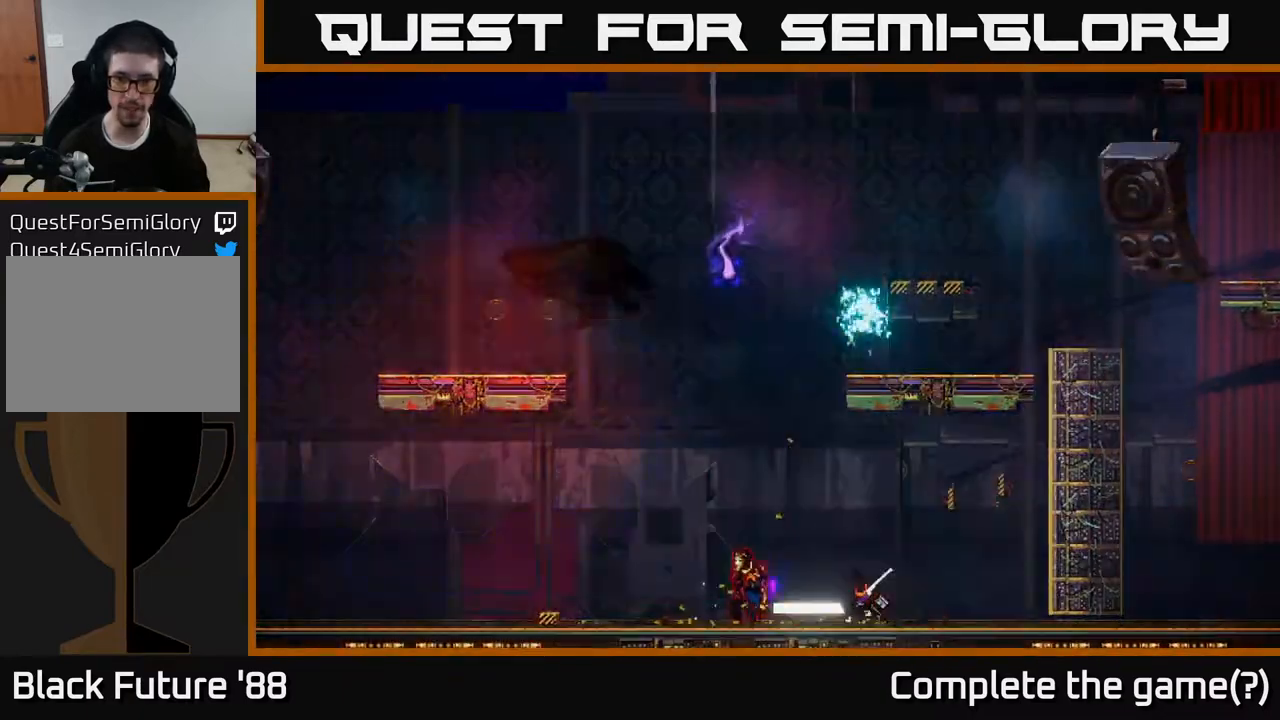
{"buttons": ["R2"], "left_stick": "center", "right_stick": "left", "events": [[200, "left_stick", "center"], [233, "R2", "down"]]}
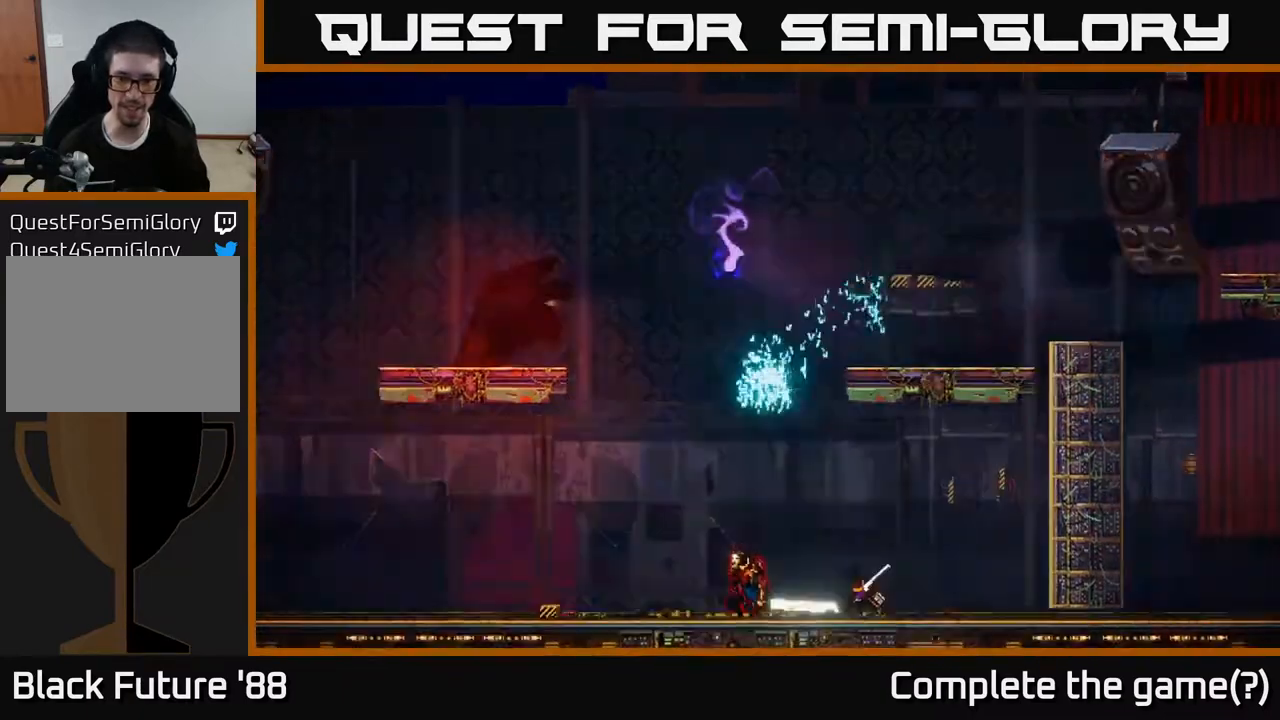
{"buttons": [], "left_stick": "center", "right_stick": "left", "events": [[233, "R2", "up"]]}
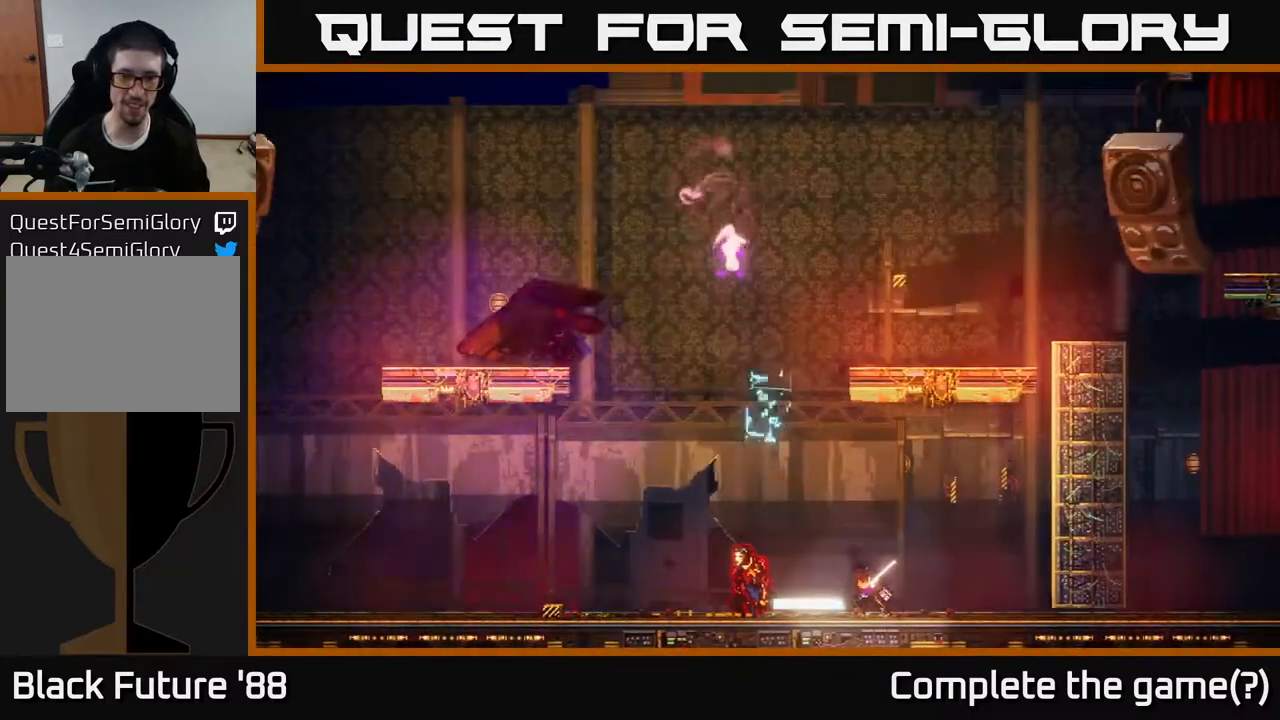
{"buttons": ["R2"], "left_stick": "center", "right_stick": "left", "events": [[50, "R2", "down"]]}
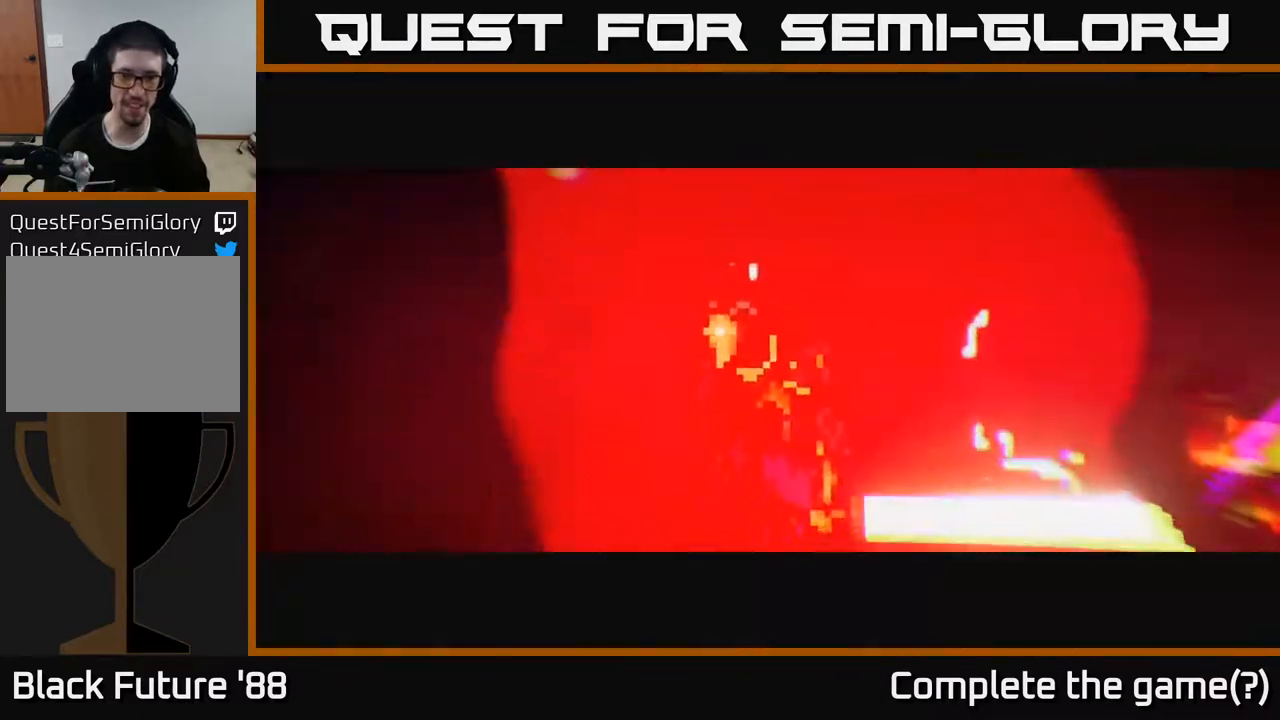
{"buttons": ["R2"], "left_stick": "center", "right_stick": "left", "events": []}
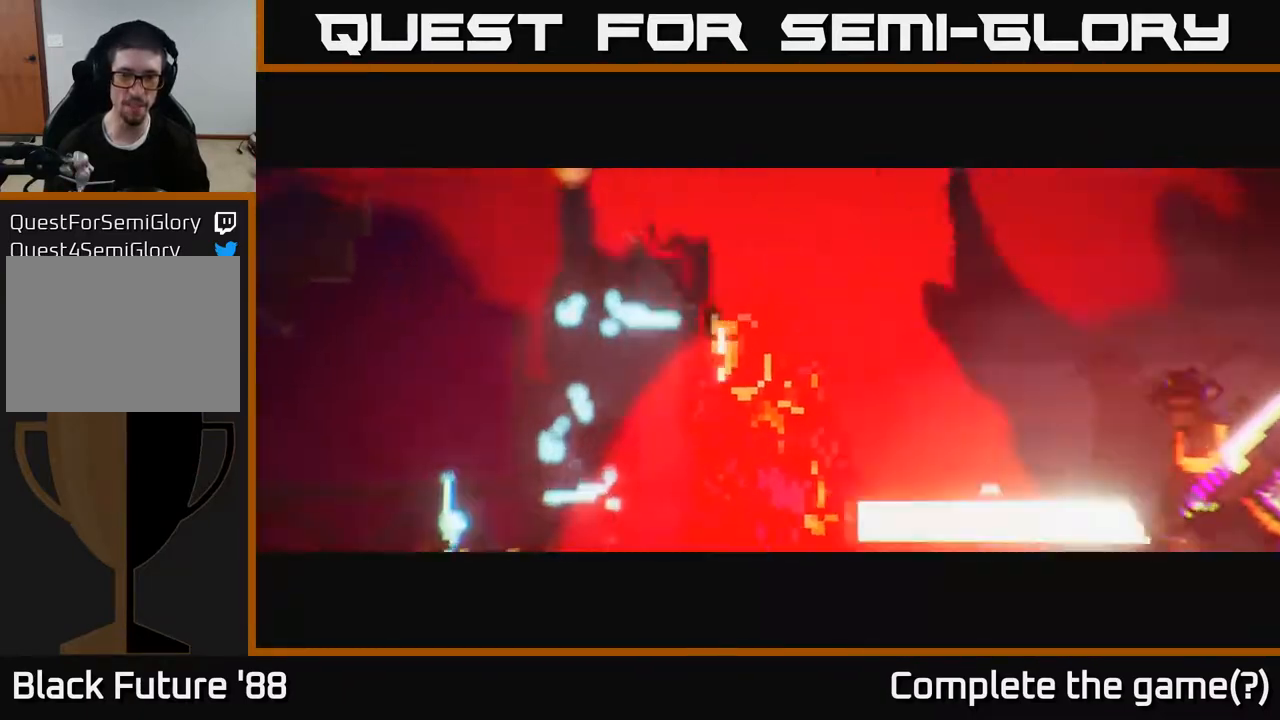
{"buttons": ["R2"], "left_stick": "center", "right_stick": "left", "events": []}
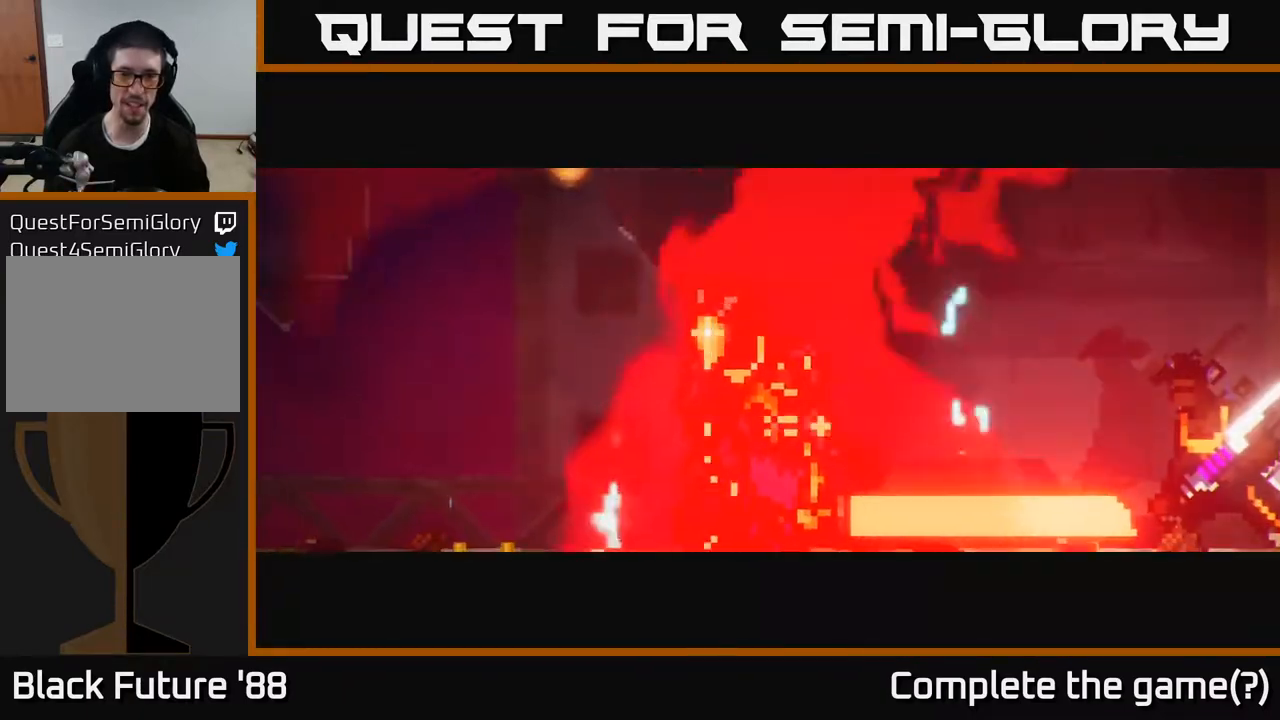
{"buttons": ["R2"], "left_stick": "center", "right_stick": "left", "events": []}
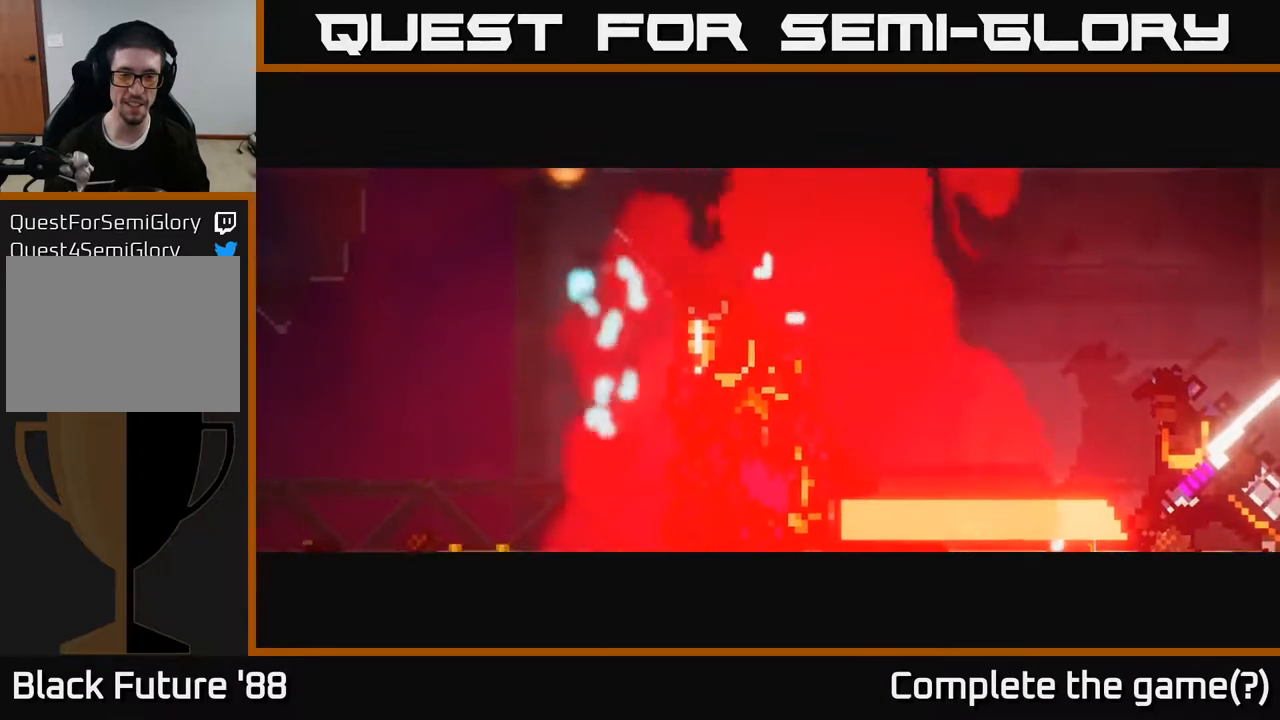
{"buttons": ["R2"], "left_stick": "center", "right_stick": "left", "events": []}
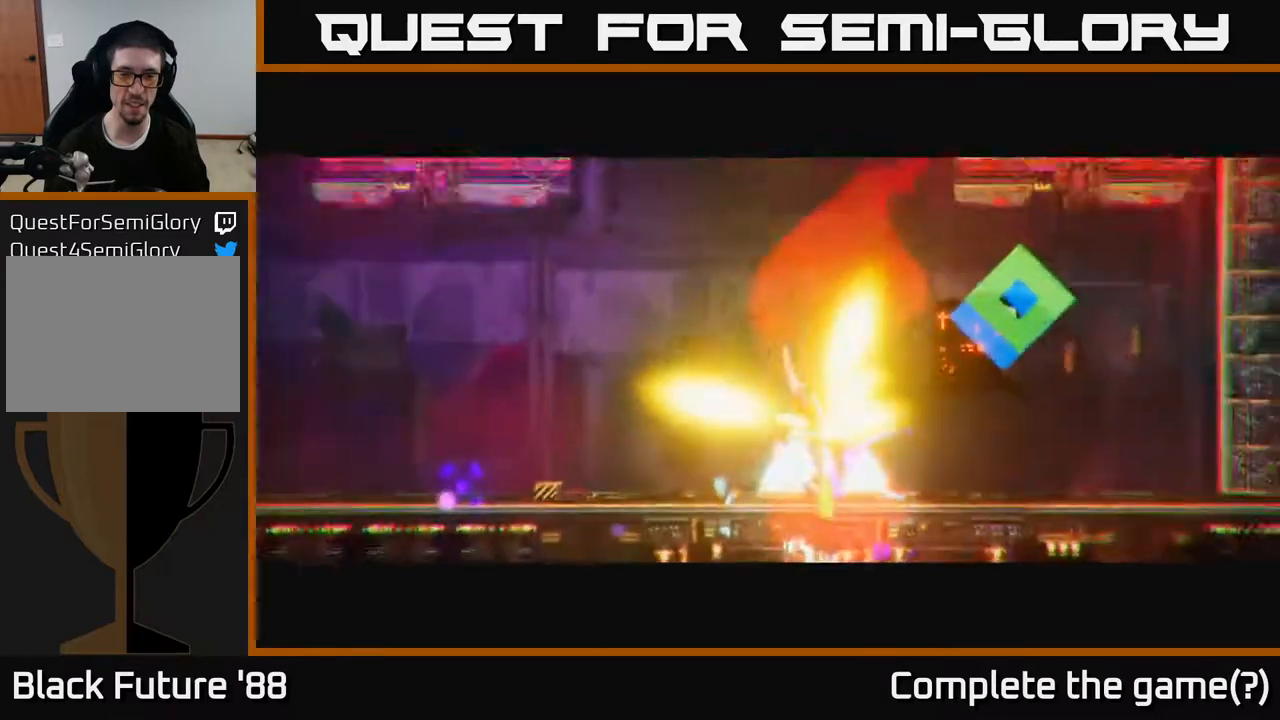
{"buttons": [], "left_stick": "center", "right_stick": "left", "events": [[367, "R2", "up"]]}
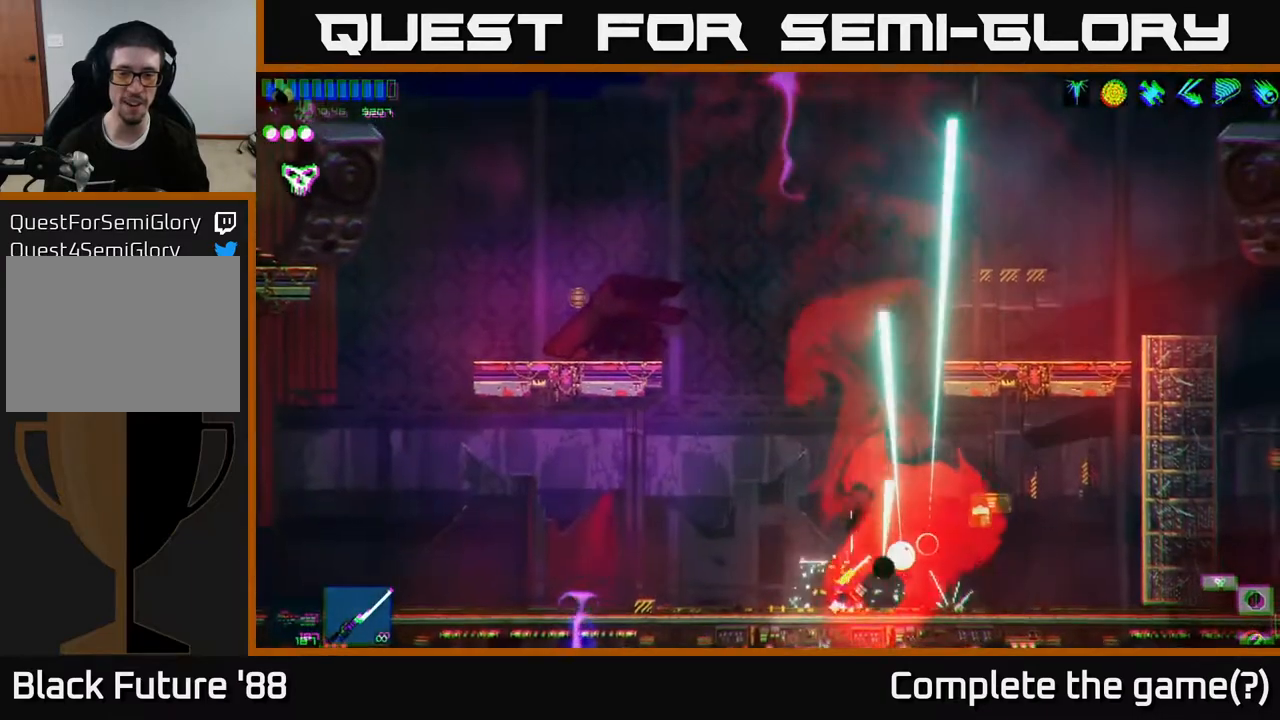
{"buttons": [], "left_stick": "left", "right_stick": "center", "events": [[167, "left_stick", "left"], [217, "right_stick", "center"]]}
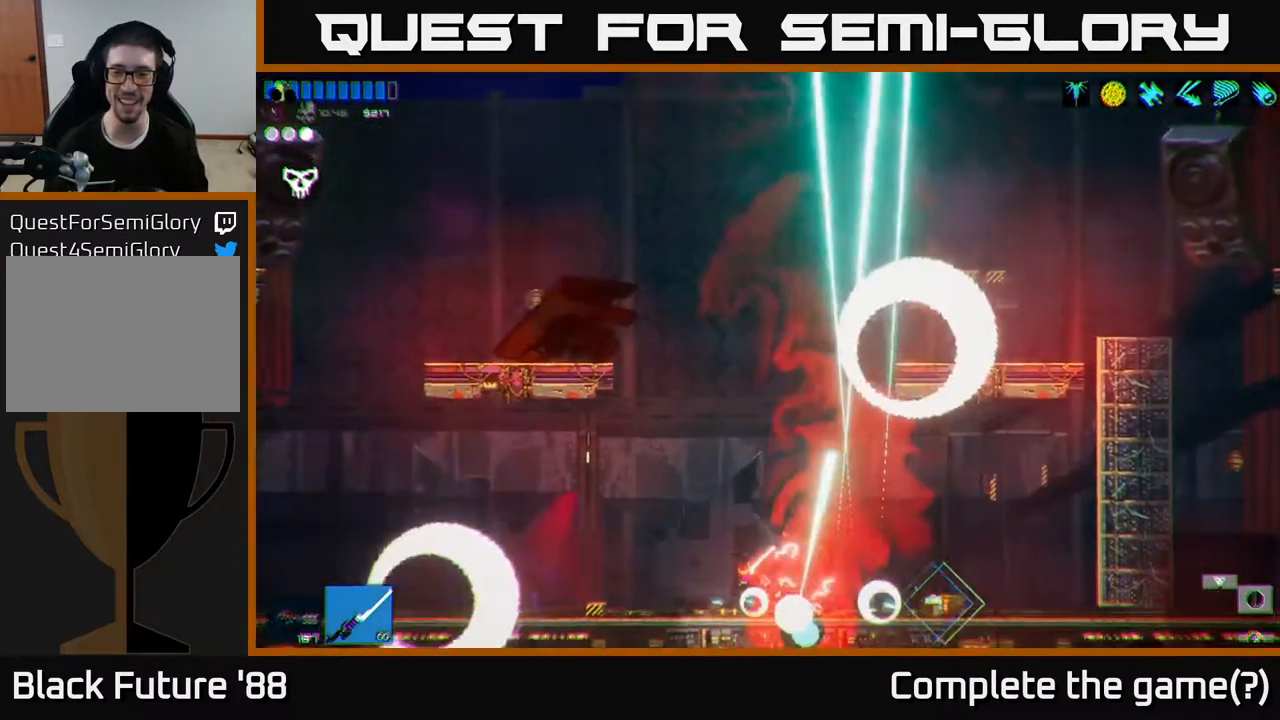
{"buttons": [], "left_stick": "right", "right_stick": "center", "events": [[117, "left_stick", "right"]]}
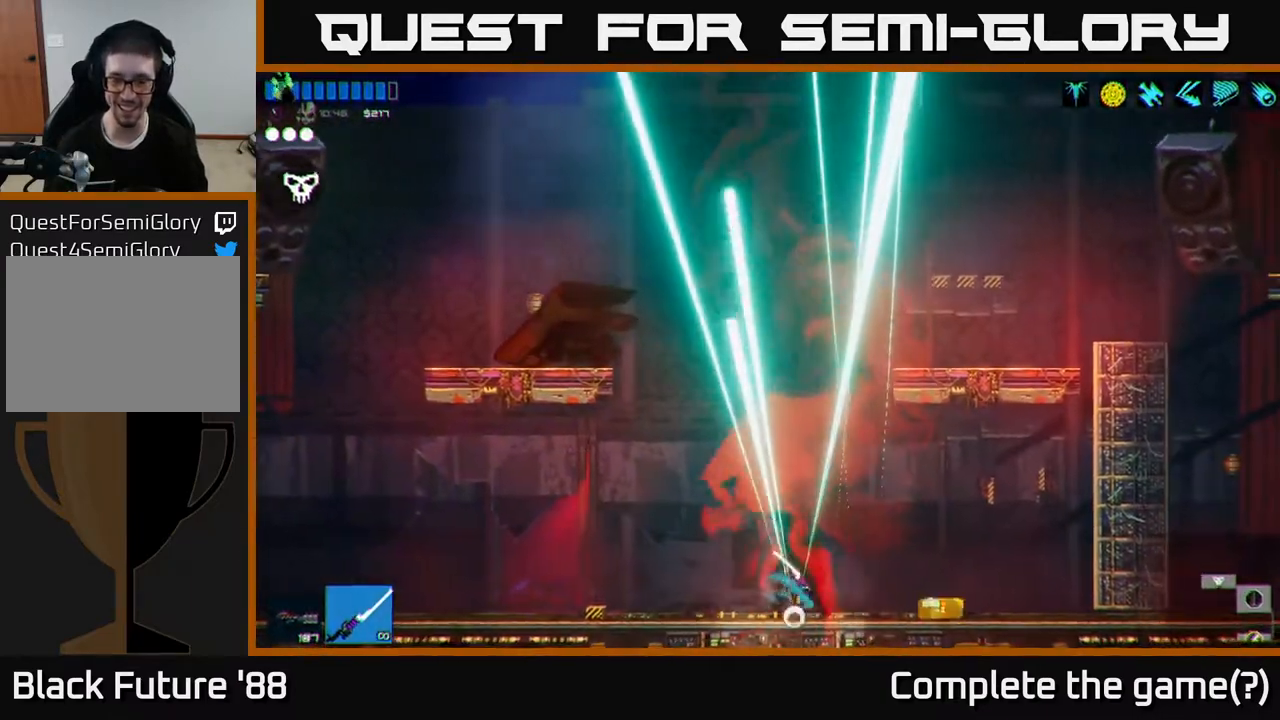
{"buttons": [], "left_stick": "right", "right_stick": "center", "events": [[417, "Y", "down"], [467, "Y", "up"]]}
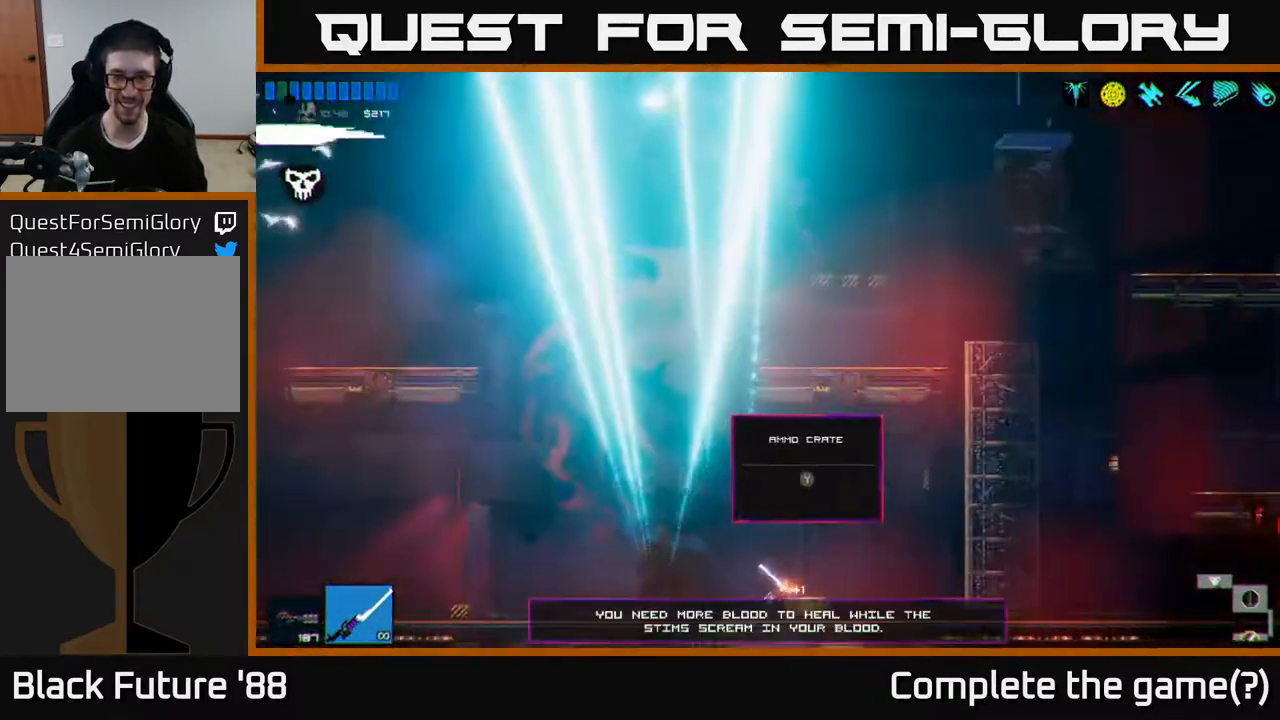
{"buttons": [], "left_stick": "left", "right_stick": "center", "events": [[33, "Y", "down"], [83, "Y", "up"], [267, "left_stick", "left"]]}
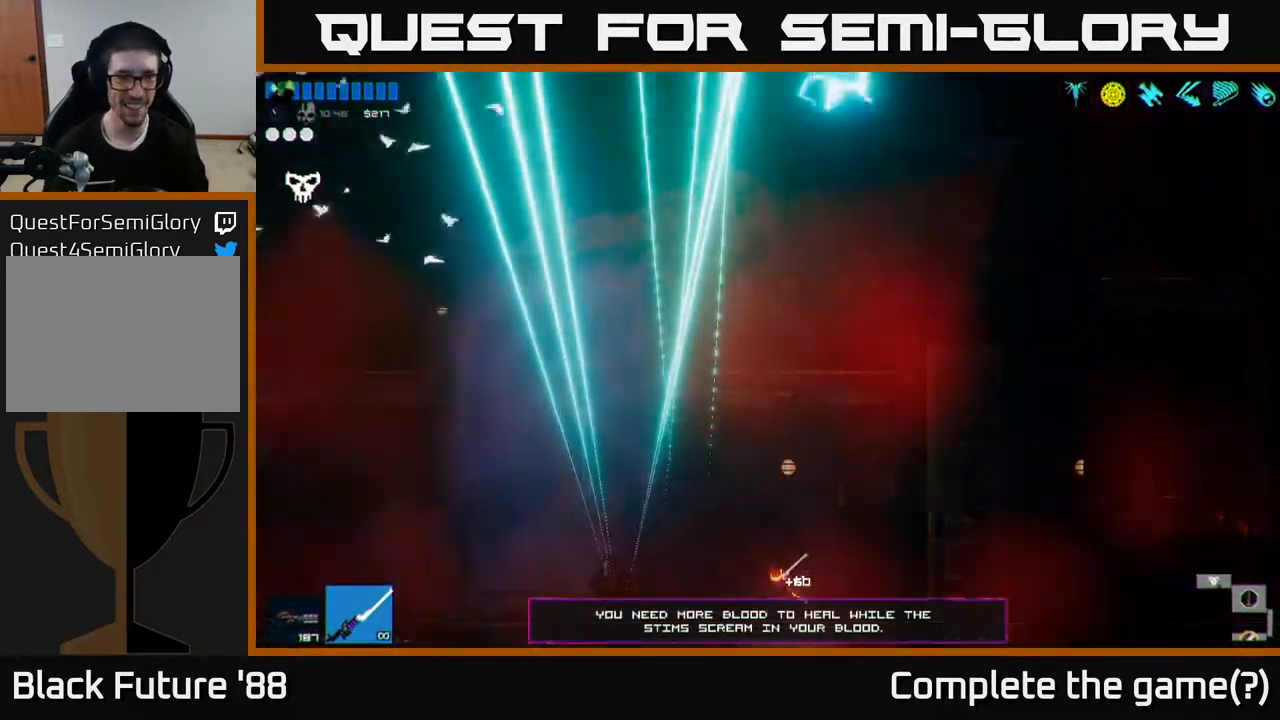
{"buttons": [], "left_stick": "left", "right_stick": "up-left", "events": [[183, "right_stick", "up-left"]]}
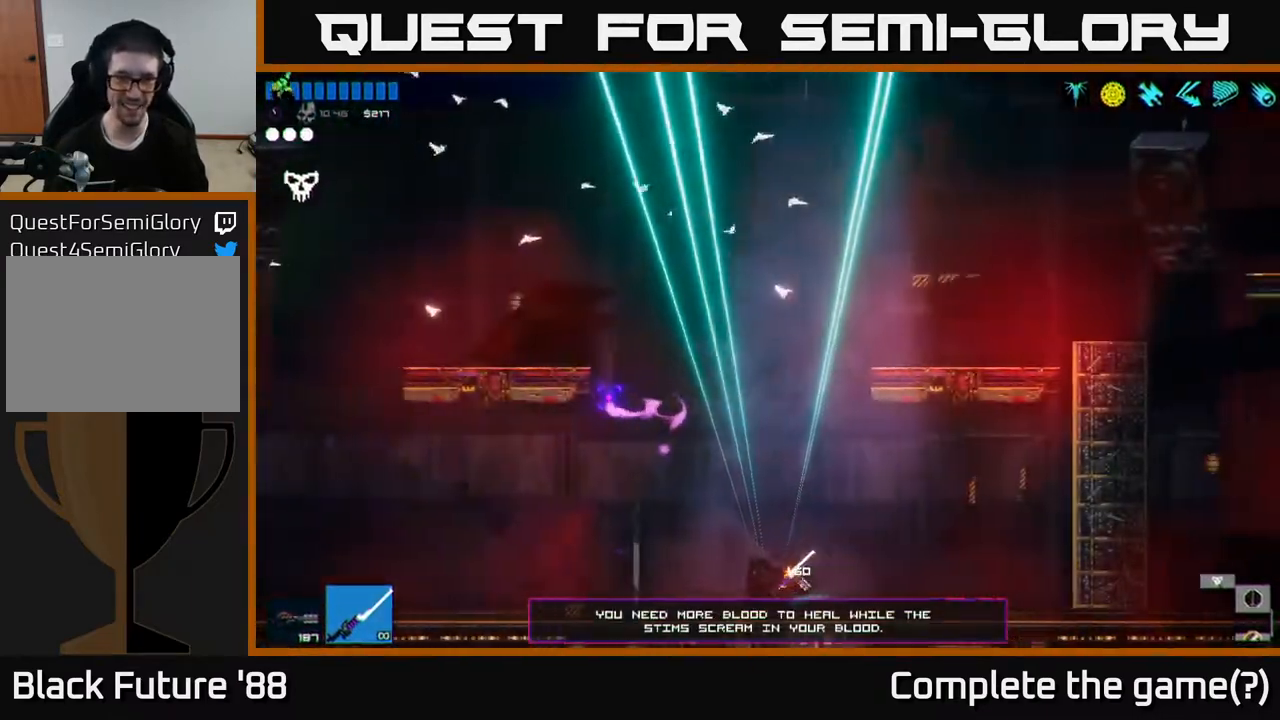
{"buttons": [], "left_stick": "left", "right_stick": "up", "events": [[250, "right_stick", "up"]]}
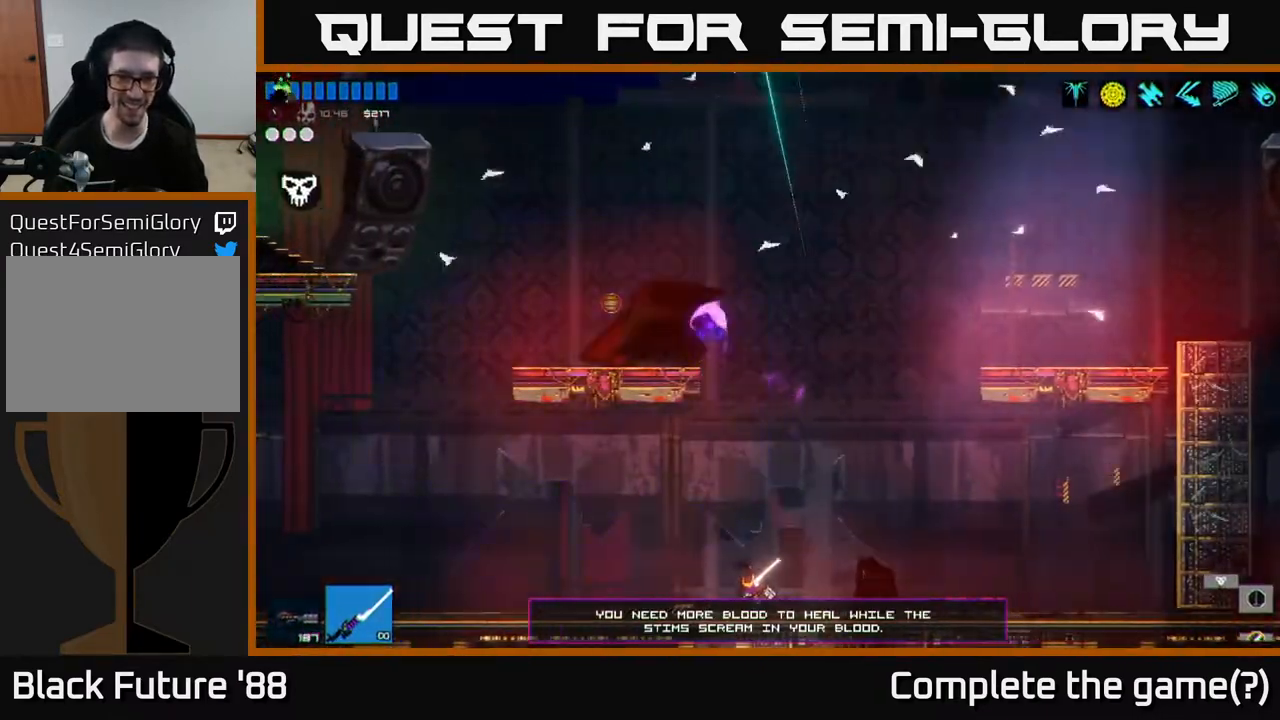
{"buttons": [], "left_stick": "right", "right_stick": "up", "events": [[250, "left_stick", "center"], [300, "left_stick", "right"]]}
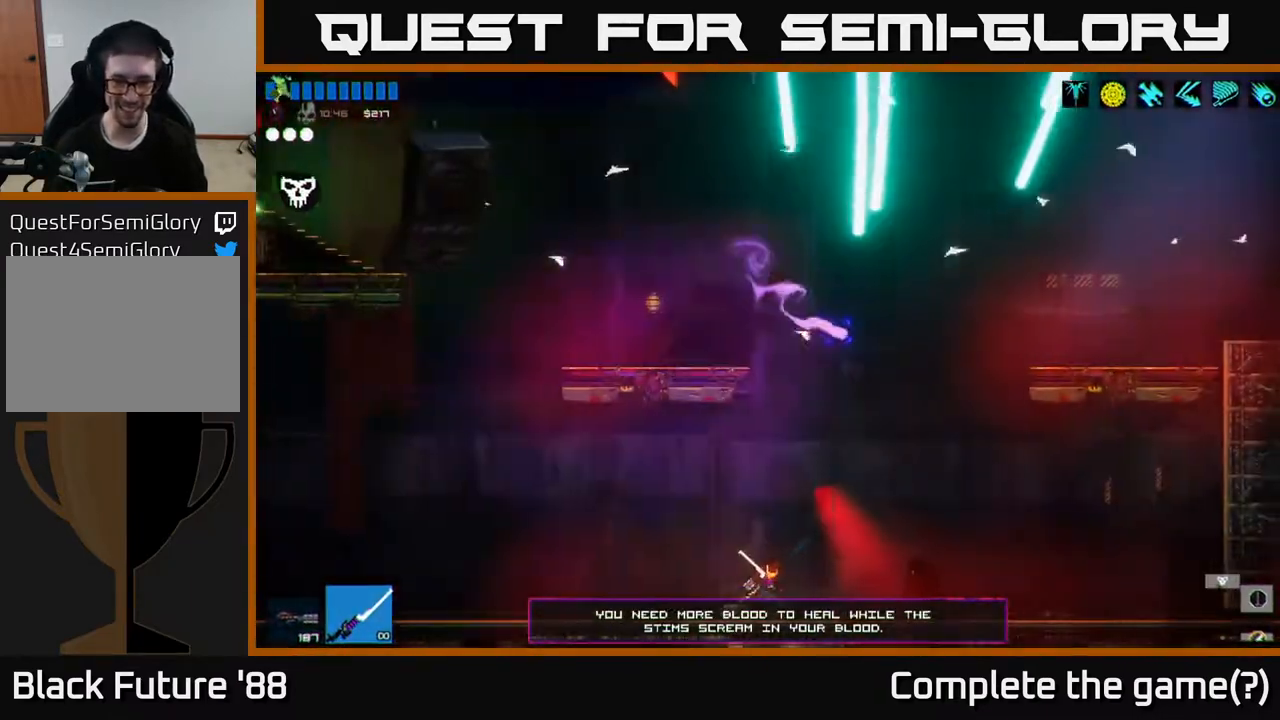
{"buttons": ["A"], "left_stick": "left", "right_stick": "up", "events": [[50, "A", "down"], [283, "A", "up"], [383, "left_stick", "left"], [417, "A", "down"]]}
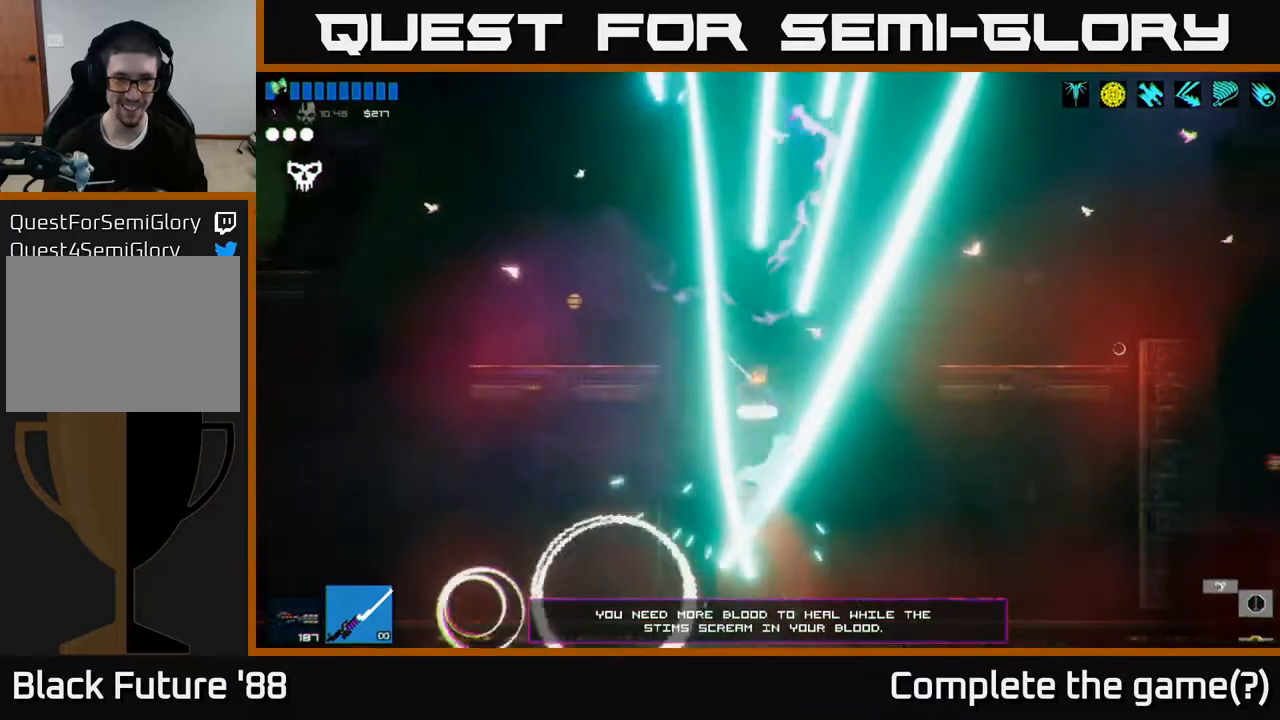
{"buttons": [], "left_stick": "left", "right_stick": "up", "events": [[117, "A", "up"]]}
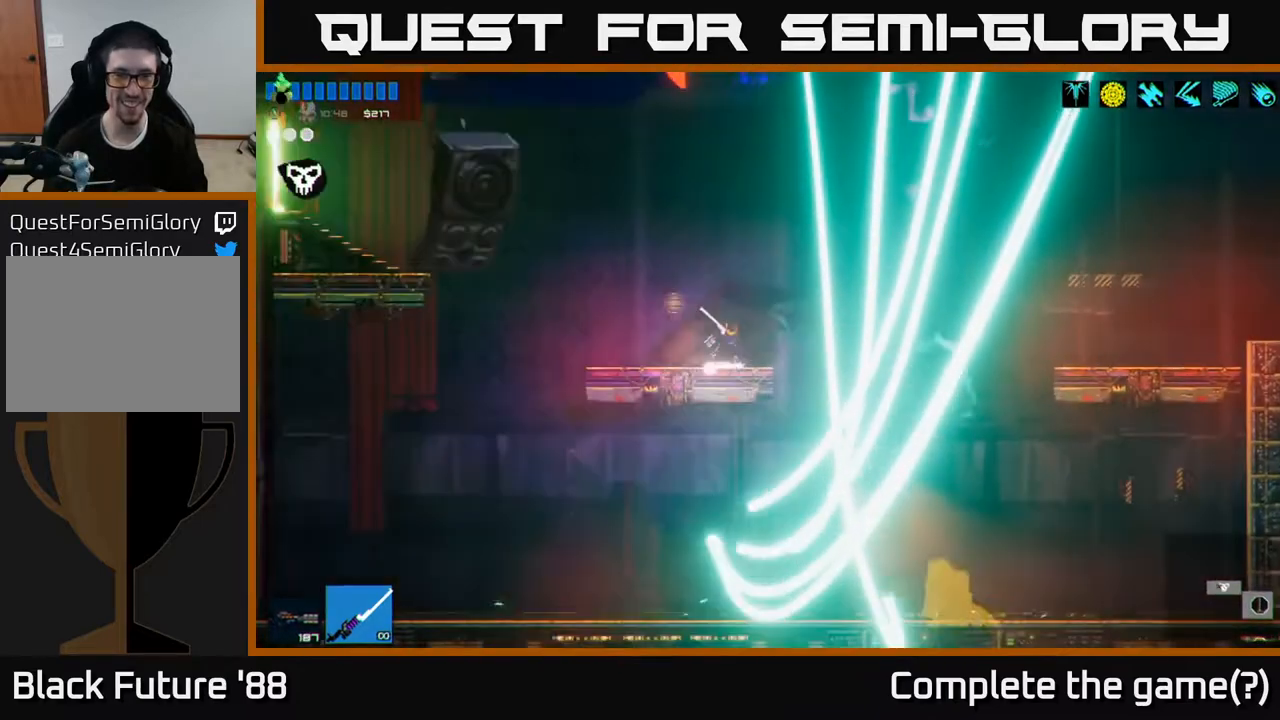
{"buttons": [], "left_stick": "center", "right_stick": "up", "events": [[167, "left_stick", "center"], [300, "left_stick", "right"], [433, "left_stick", "center"]]}
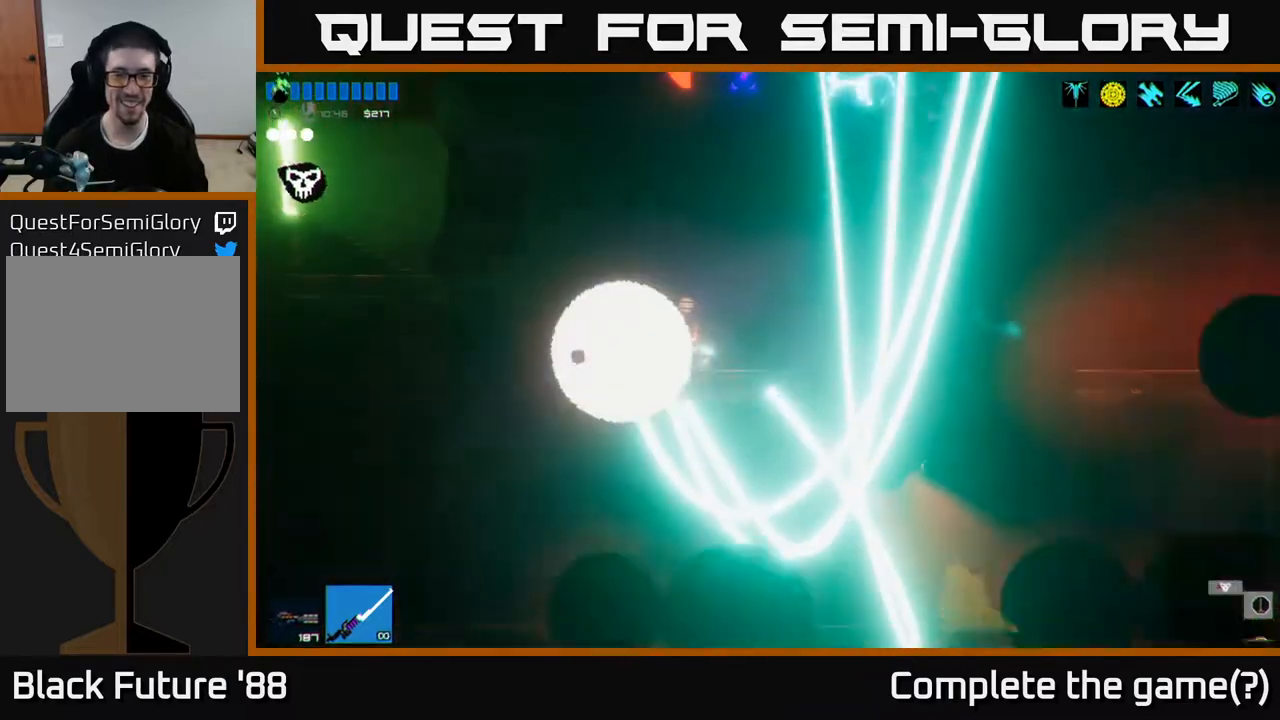
{"buttons": [], "left_stick": "center", "right_stick": "up", "events": []}